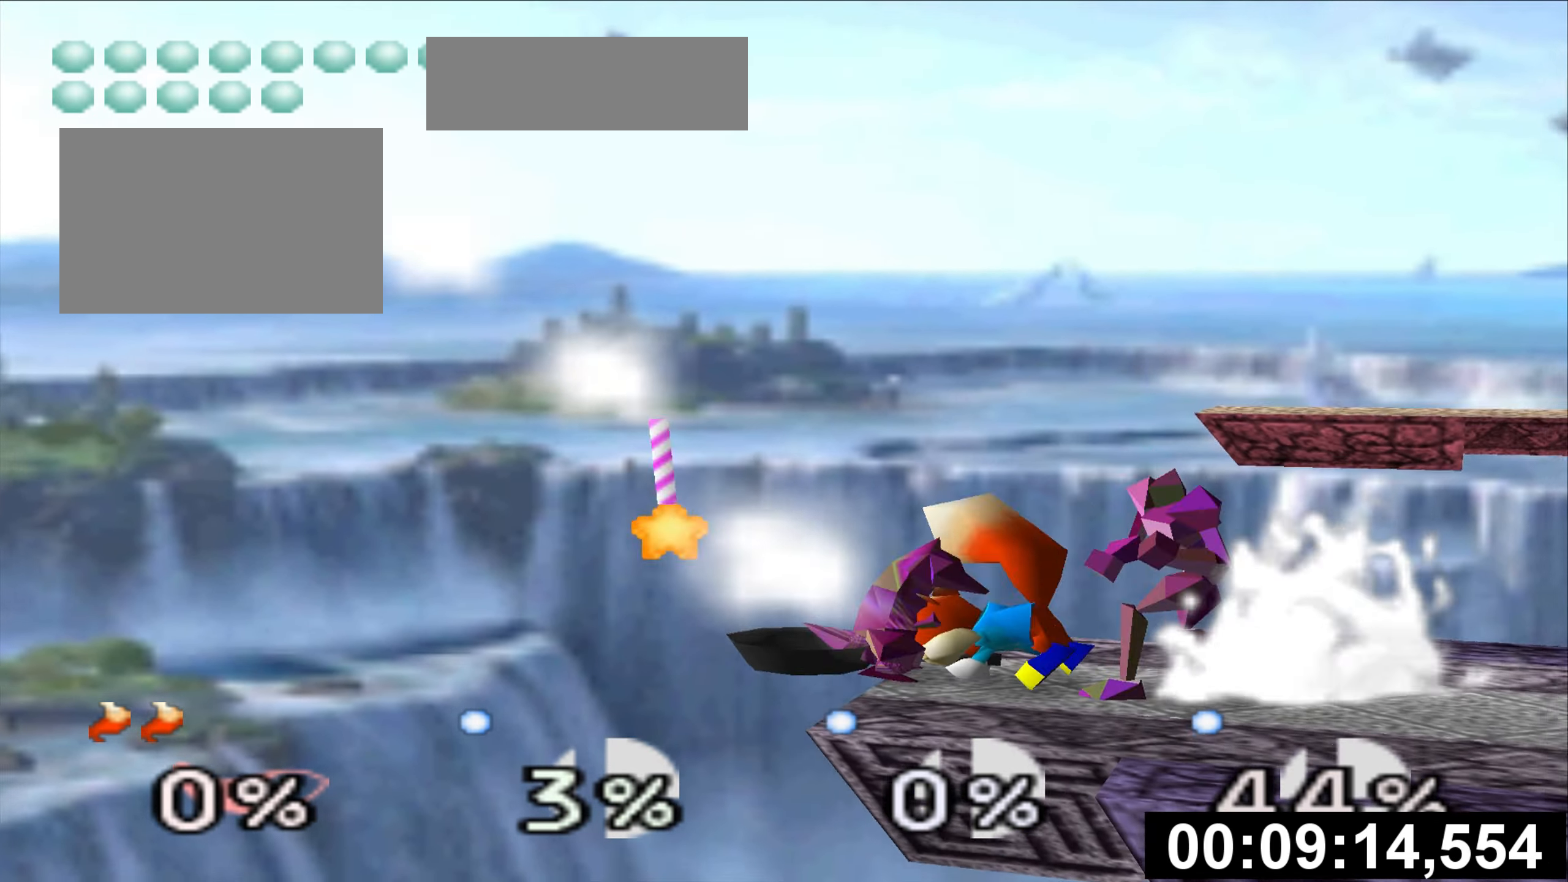
Gameplay with a controller (Nintendo layout); each line is a JSON object with the inputs held at the frame after it. "events" lists button and stick changes between this image and that frame as [ms after this image, input, new state], when the widget could be followed in between. Not read: L3 R1 R3 Z.
{"buttons": [], "left_stick": "center", "events": []}
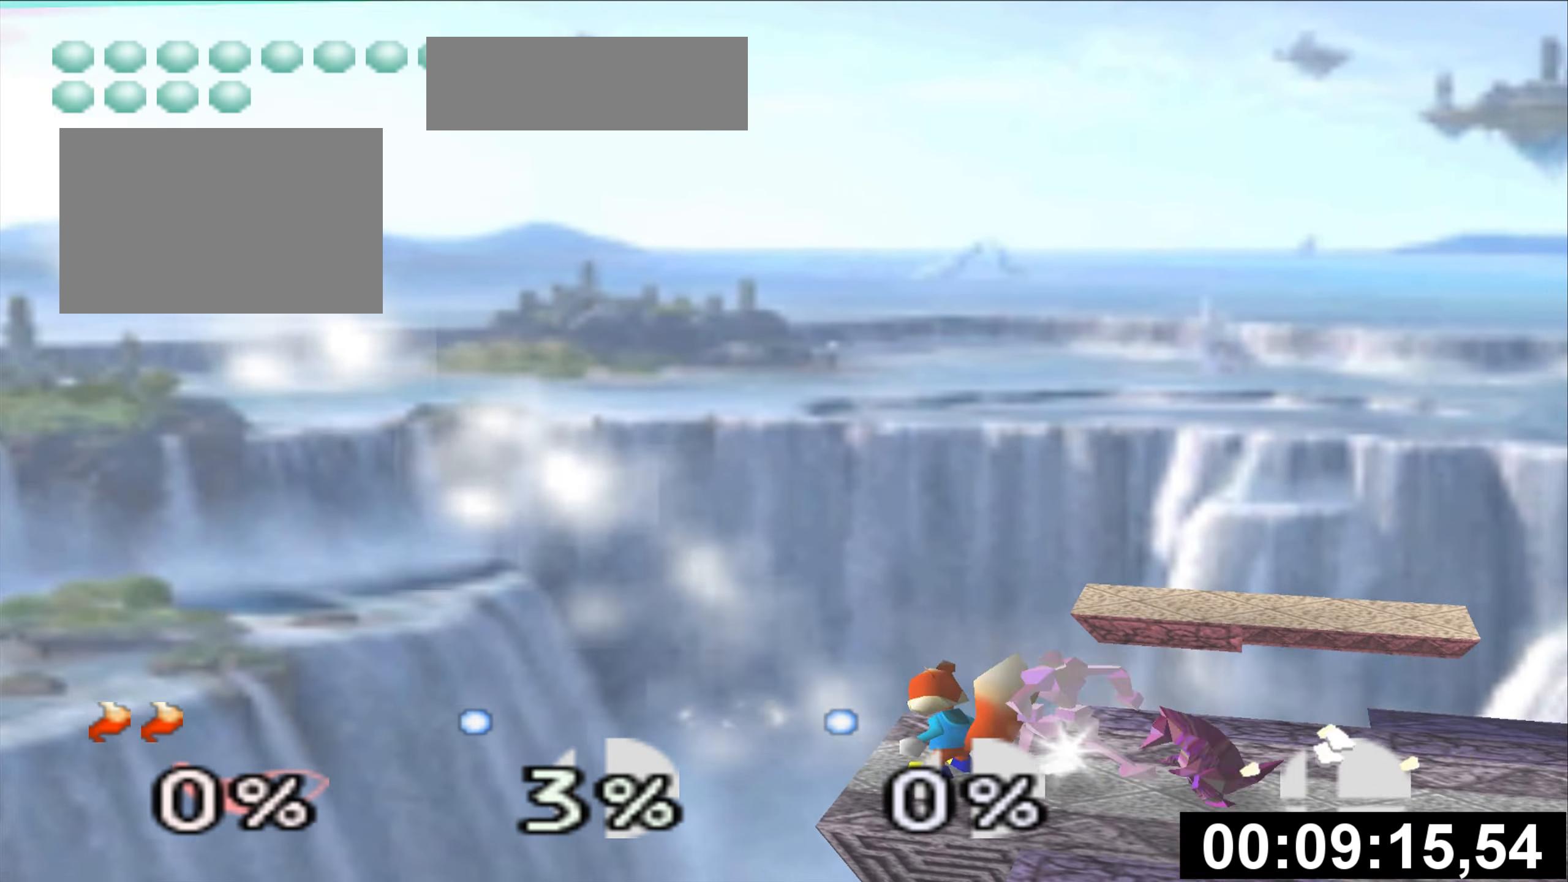
{"buttons": [], "left_stick": "center", "events": []}
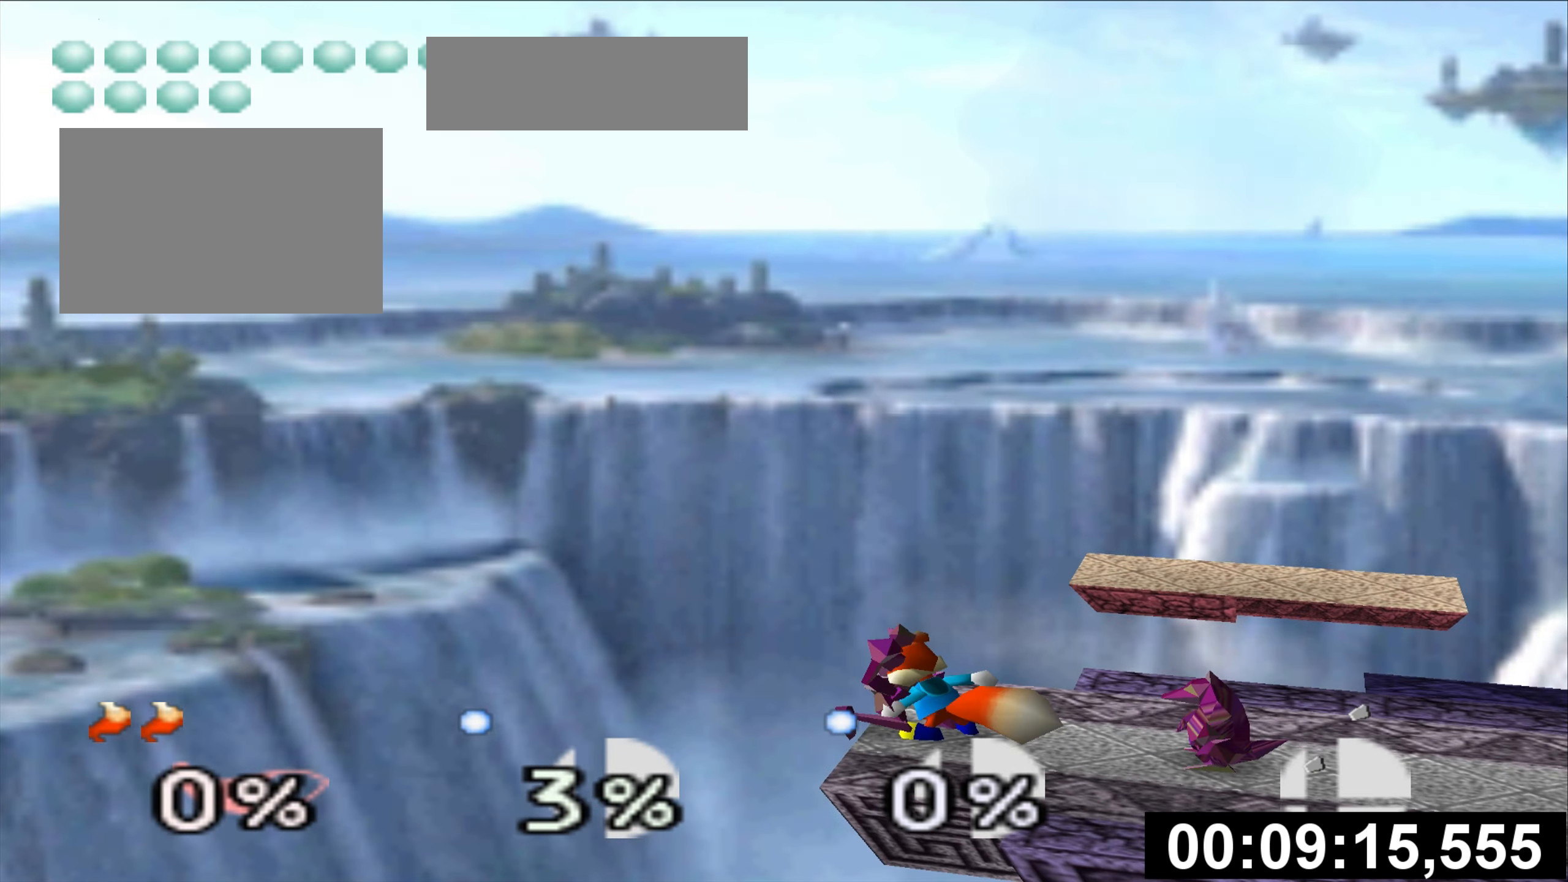
{"buttons": [], "left_stick": "center", "events": [[117, "left_stick", "left"], [217, "left_stick", "center"], [284, "left_stick", "left"], [400, "left_stick", "center"]]}
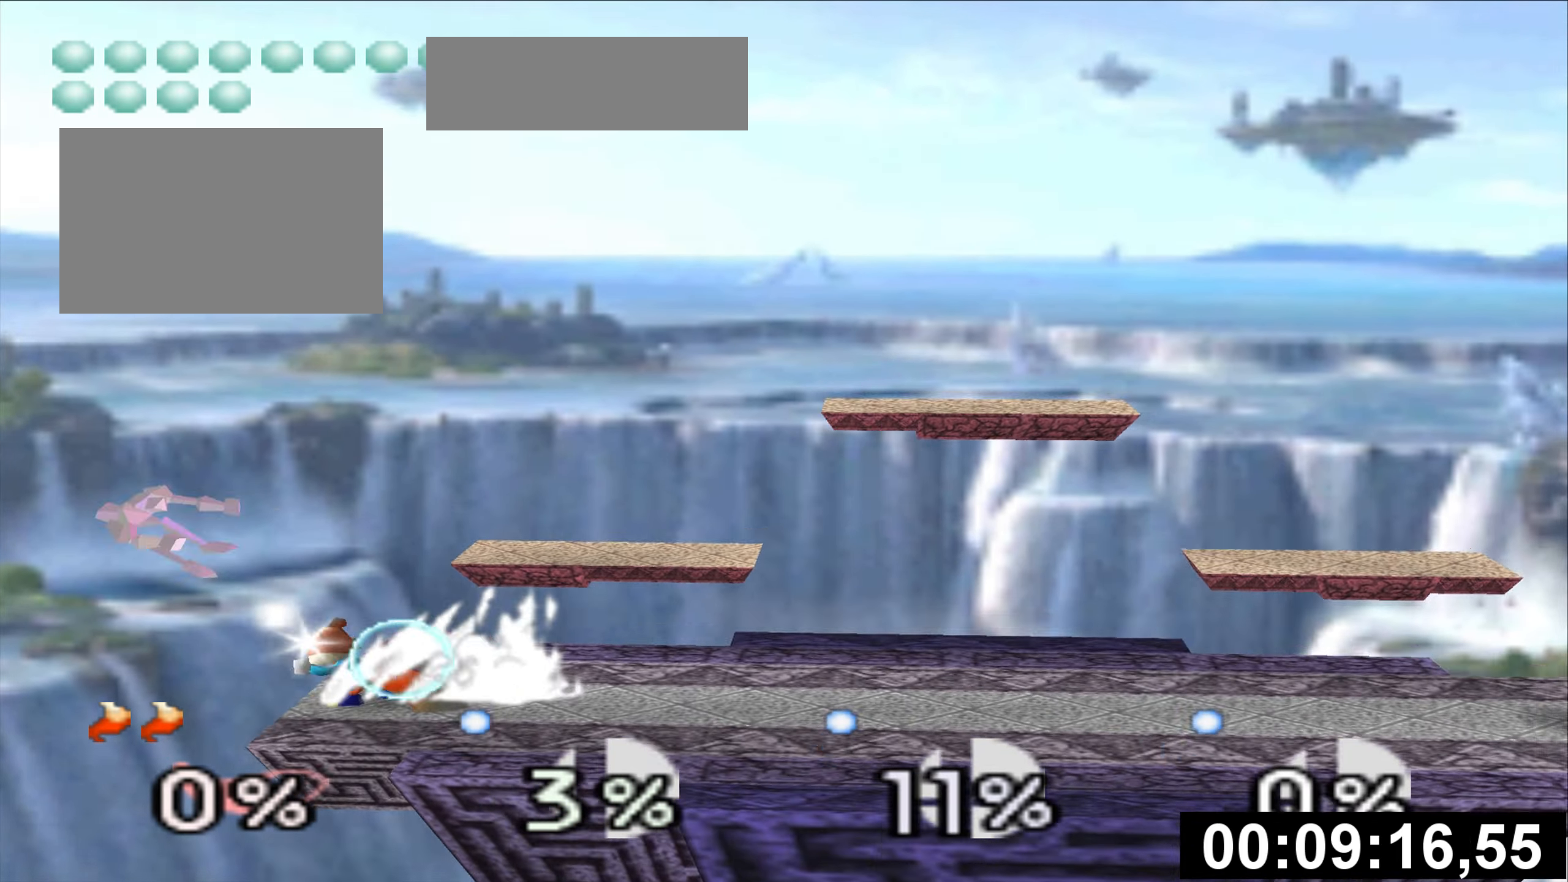
{"buttons": [], "left_stick": "center", "events": []}
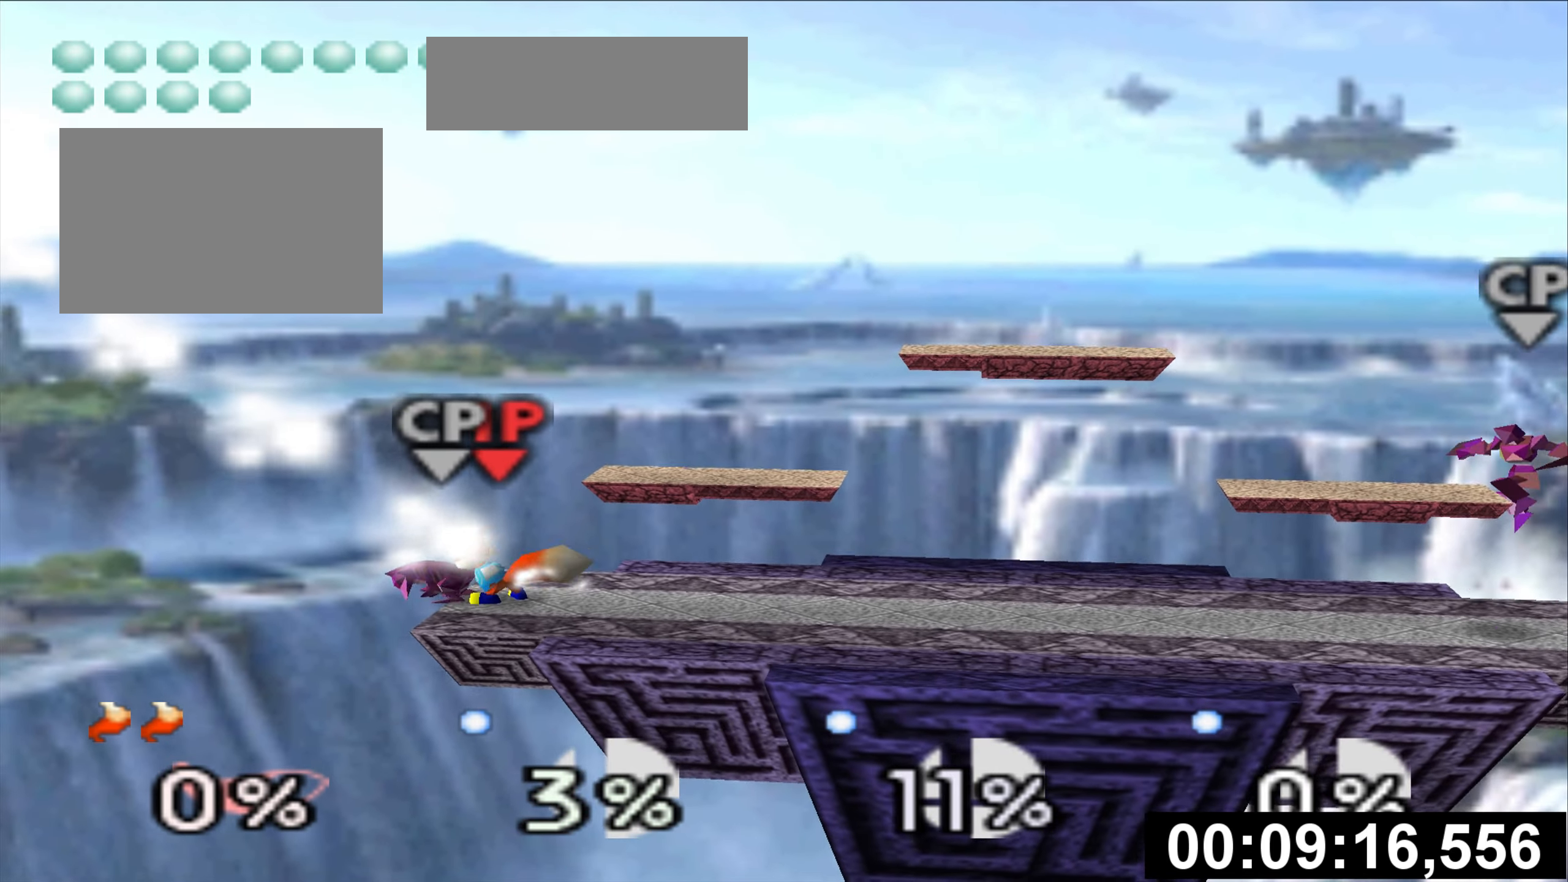
{"buttons": [], "left_stick": "center", "events": [[183, "left_stick", "left"], [317, "left_stick", "center"]]}
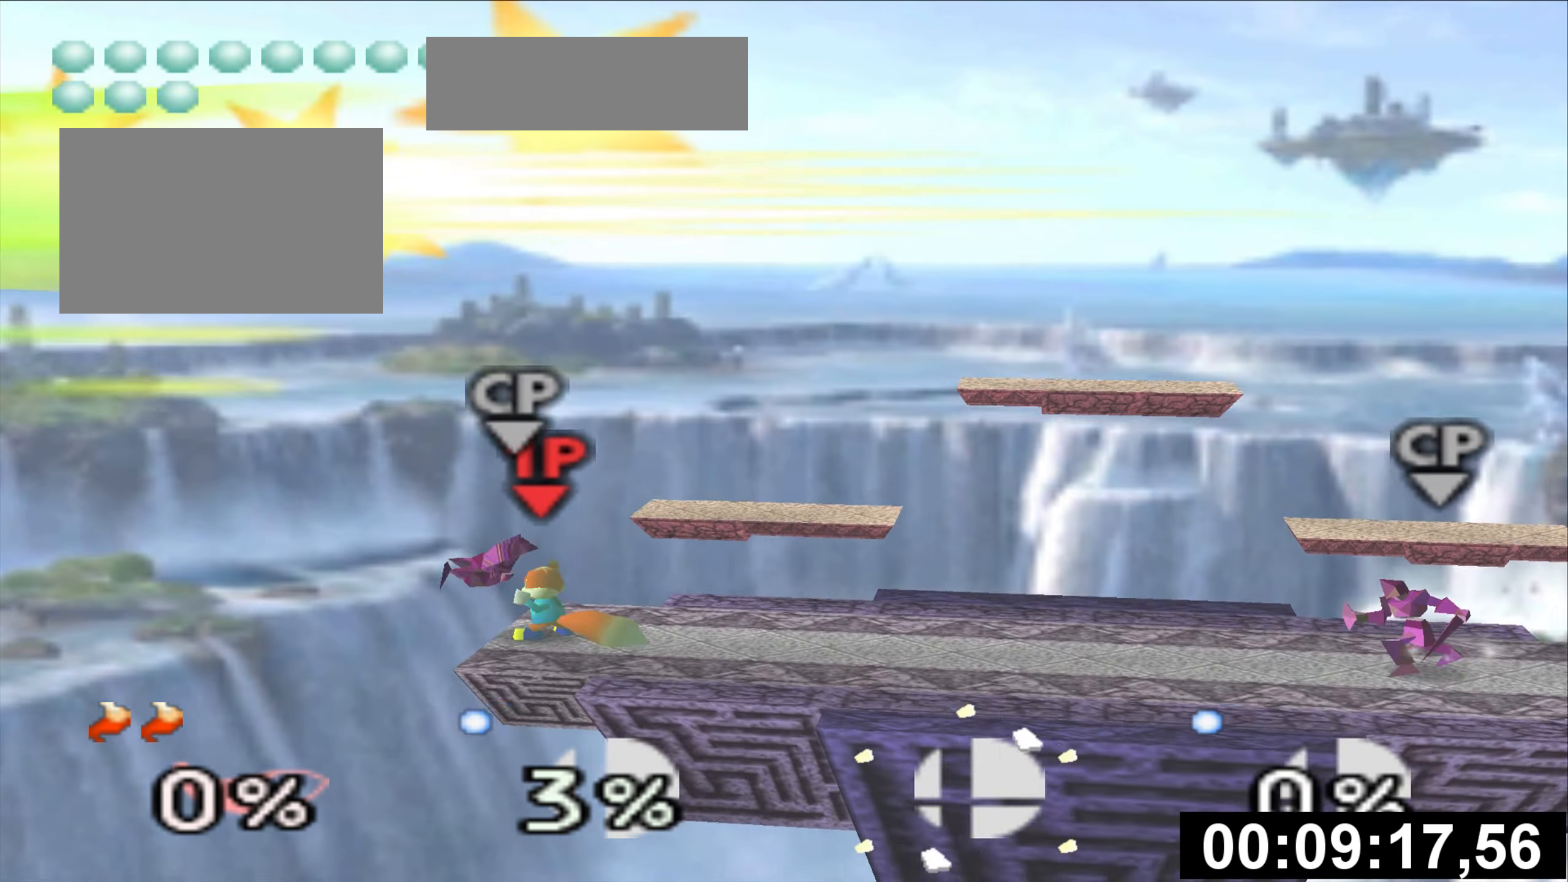
{"buttons": [], "left_stick": "center"}
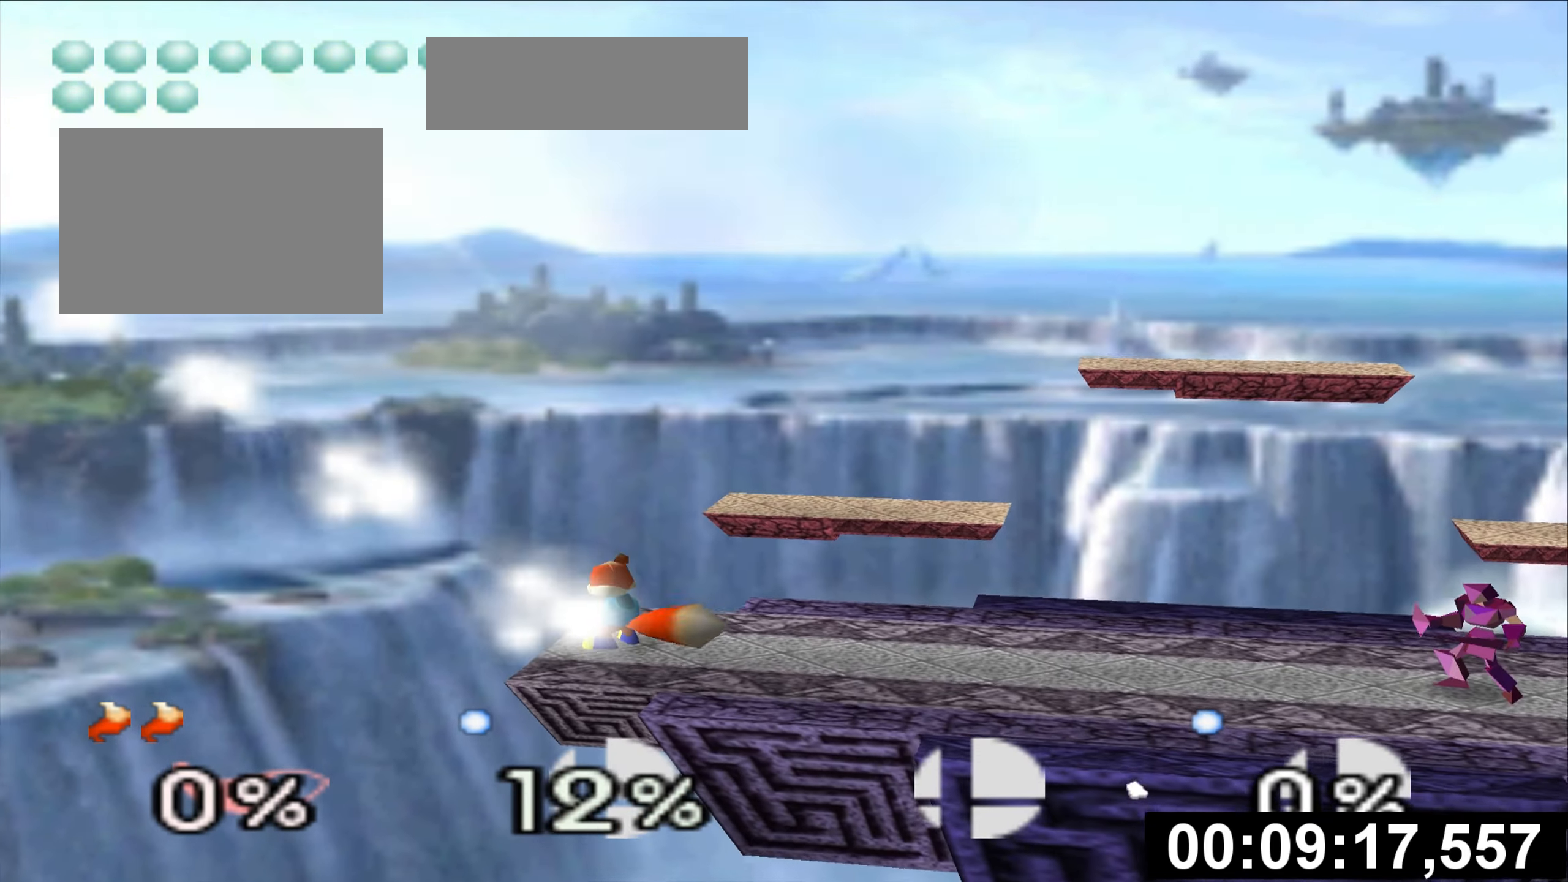
{"buttons": [], "left_stick": "right", "events": [[100, "left_stick", "right"]]}
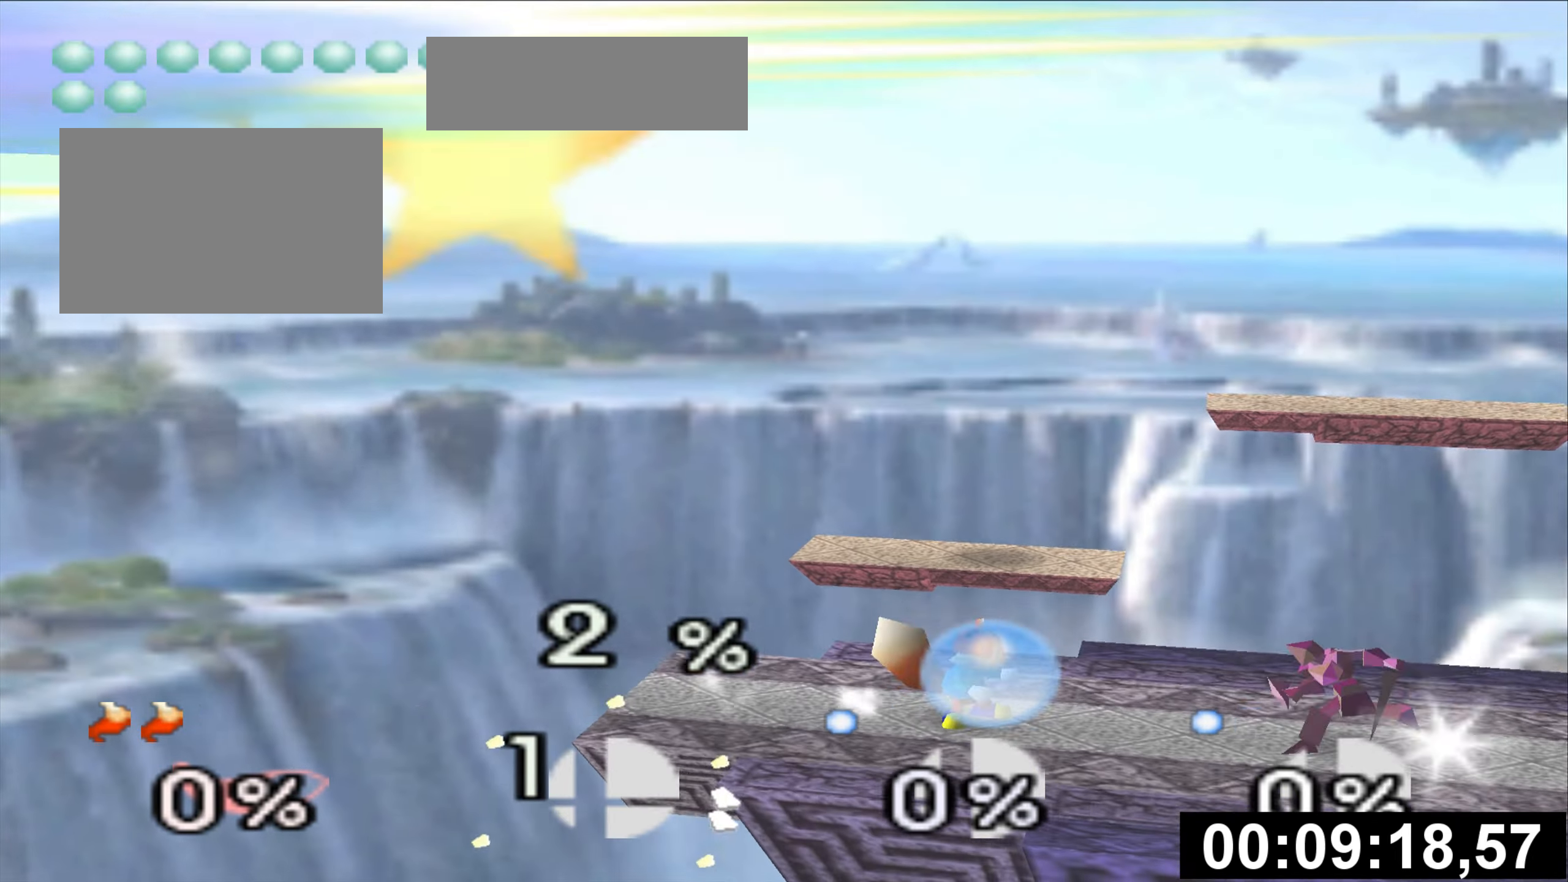
{"buttons": [], "left_stick": "center", "events": [[151, "left_stick", "center"]]}
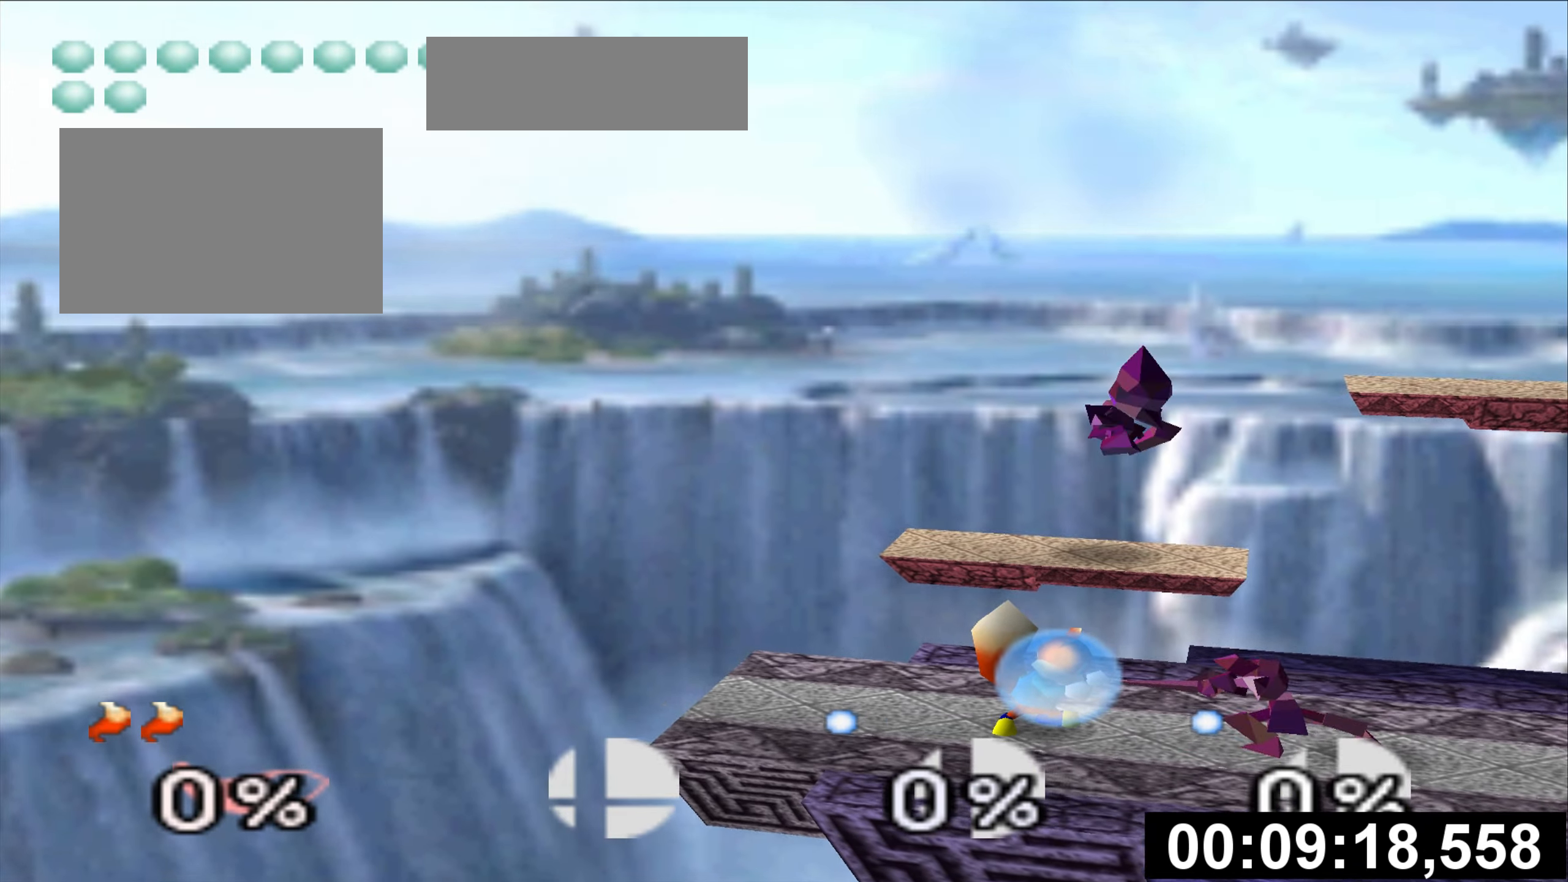
{"buttons": [], "left_stick": "left", "events": [[300, "A", "down"], [400, "A", "up"], [434, "left_stick", "left"]]}
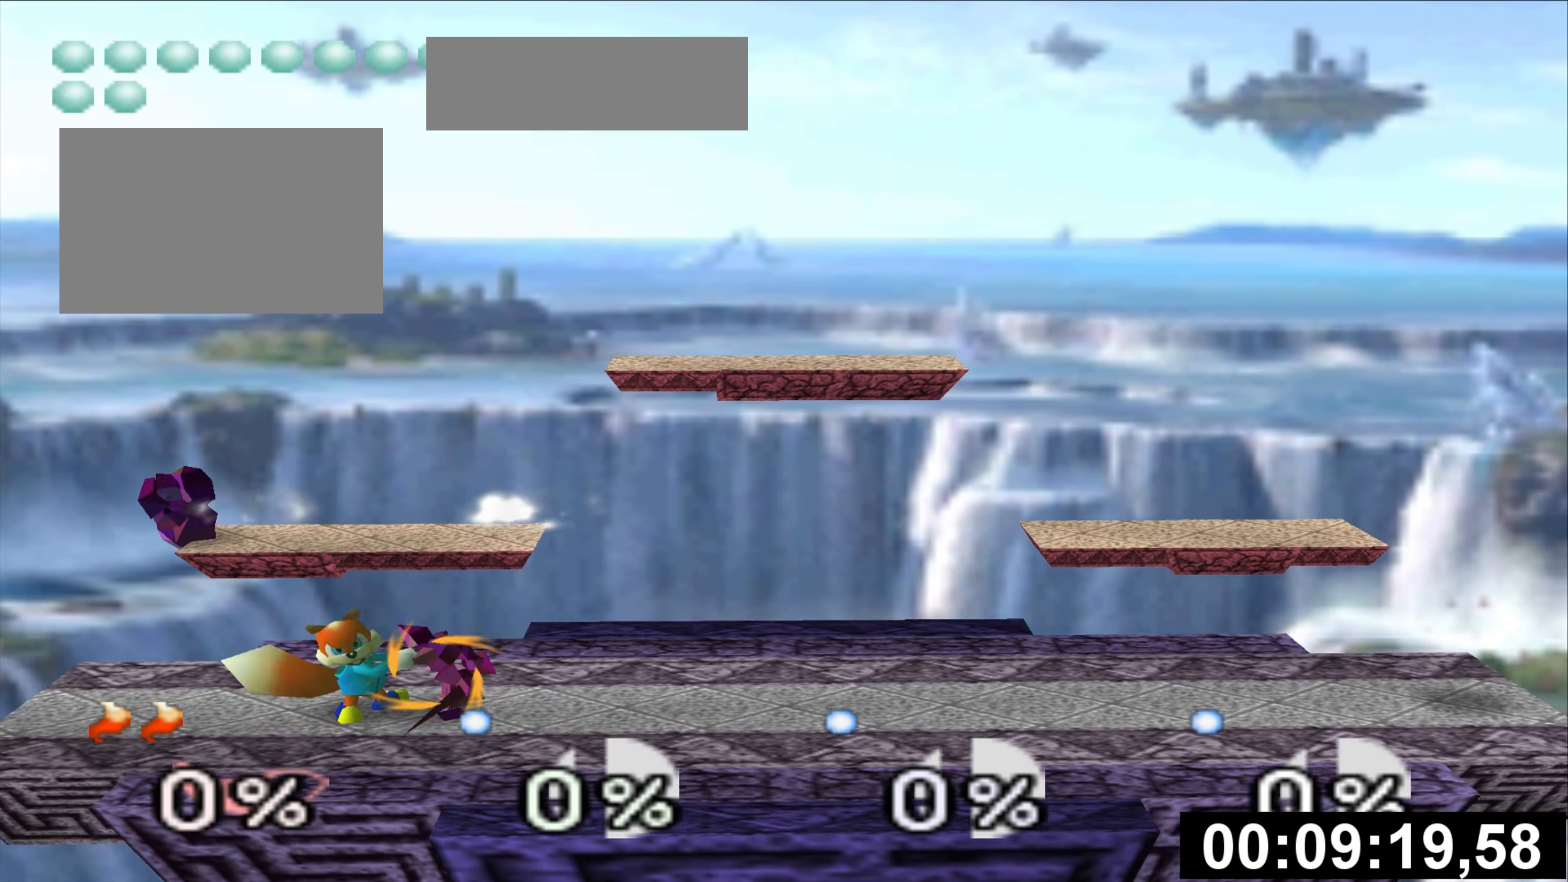
{"buttons": [], "left_stick": "left"}
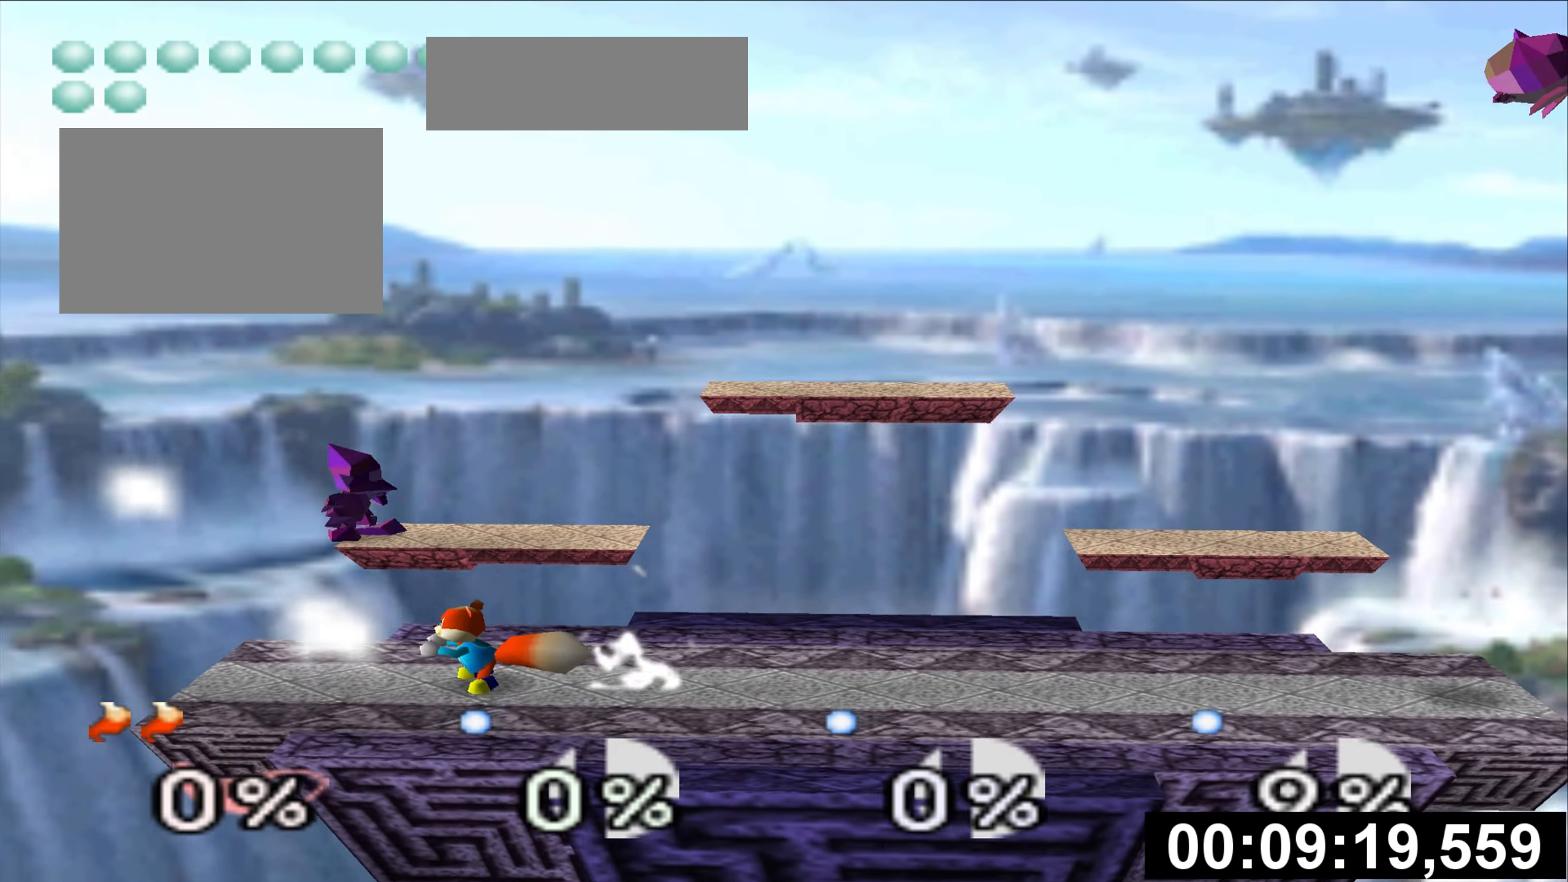
{"buttons": [], "left_stick": "center", "events": [[50, "left_stick", "center"]]}
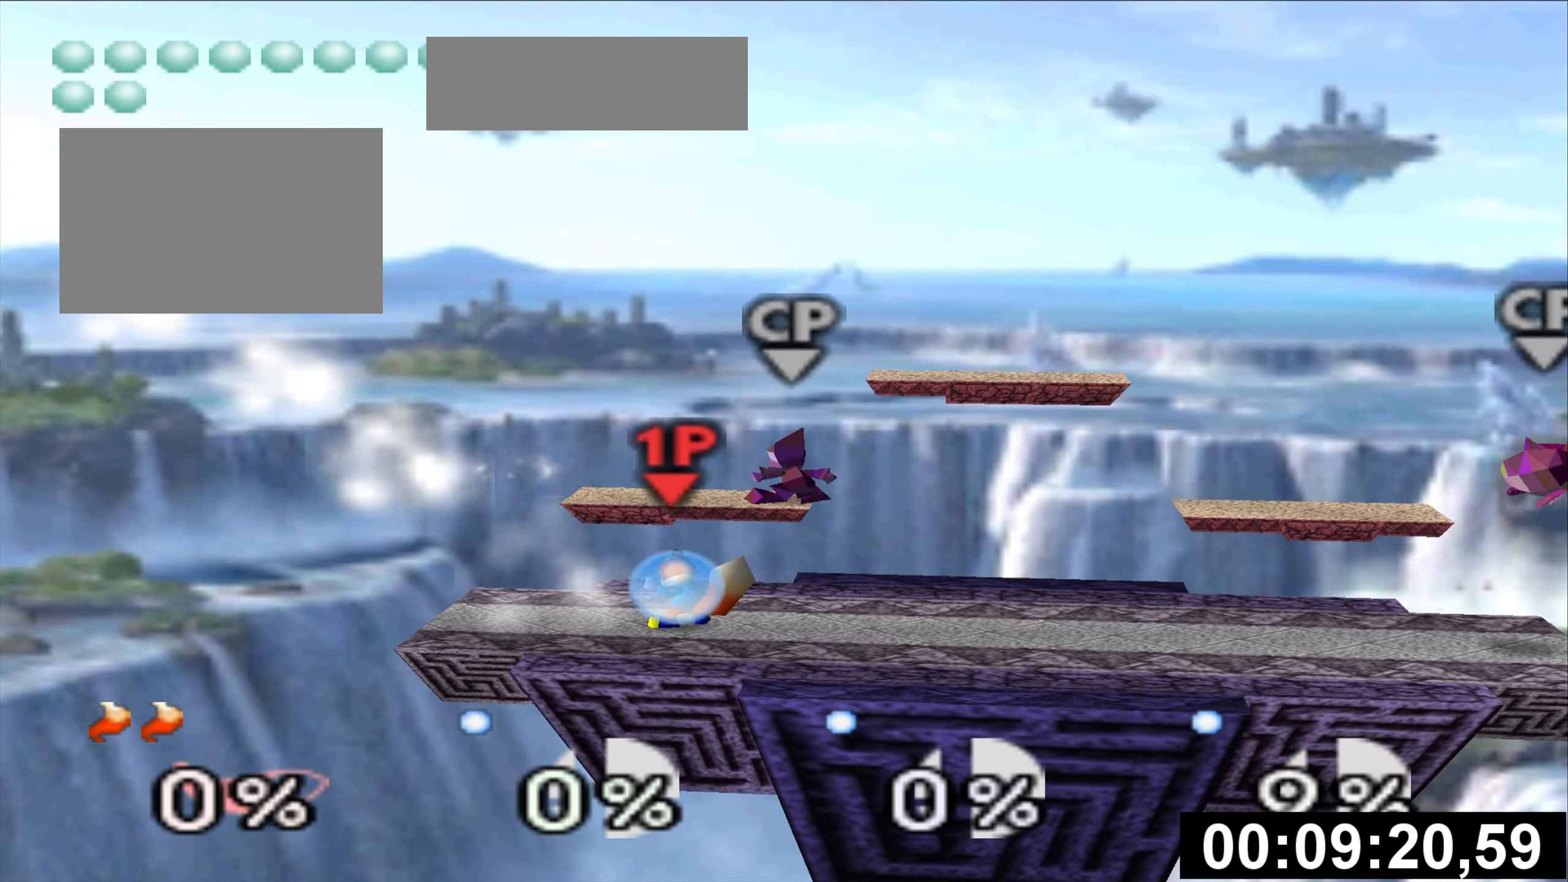
{"buttons": [], "left_stick": "center", "events": []}
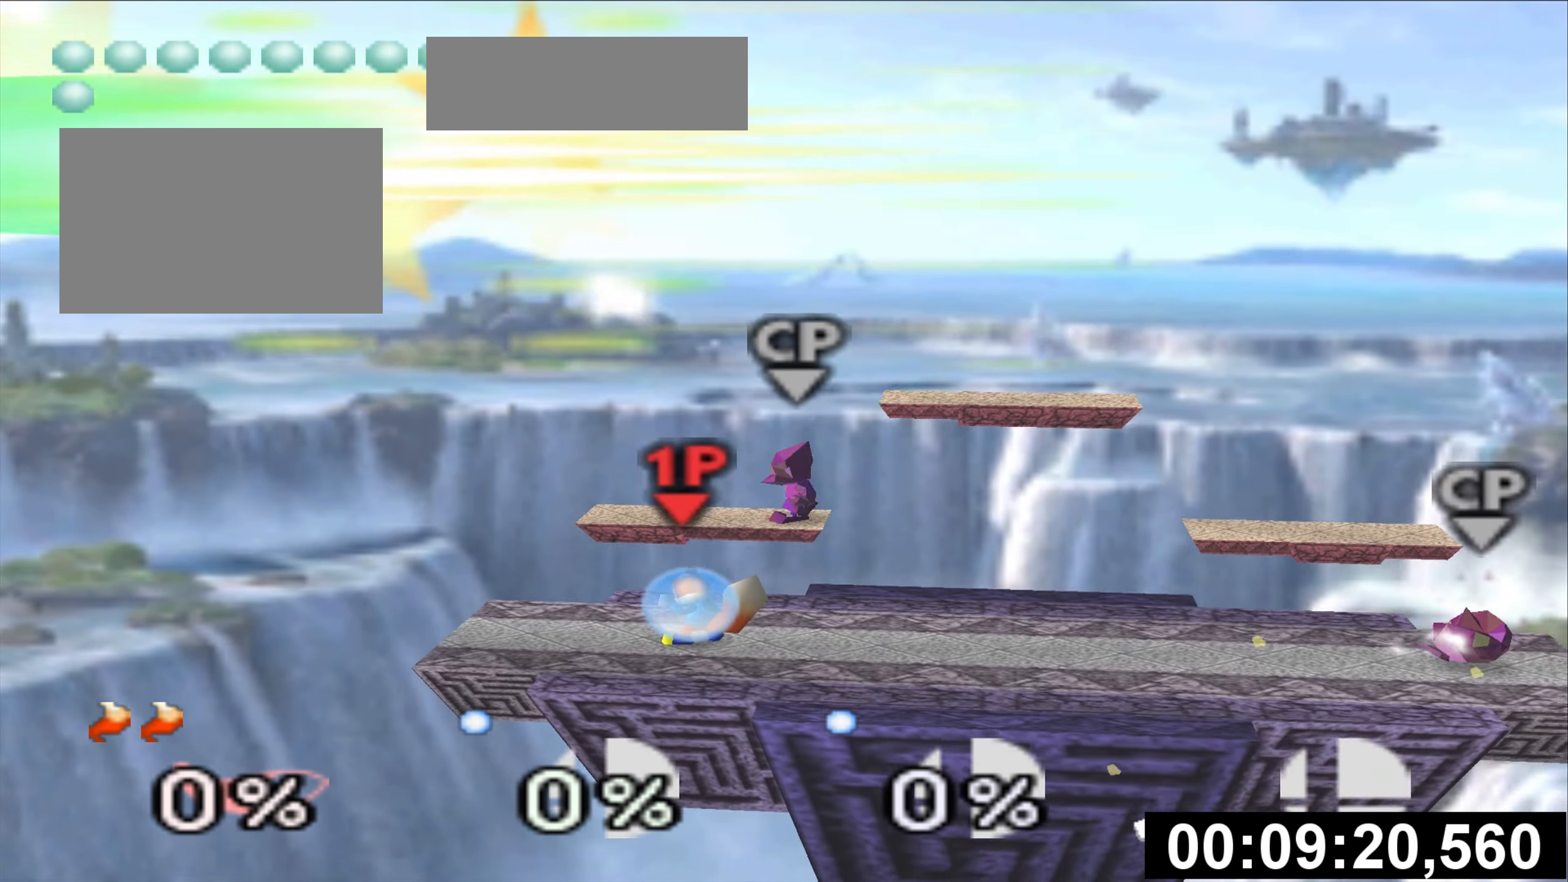
{"buttons": [], "left_stick": "center", "events": []}
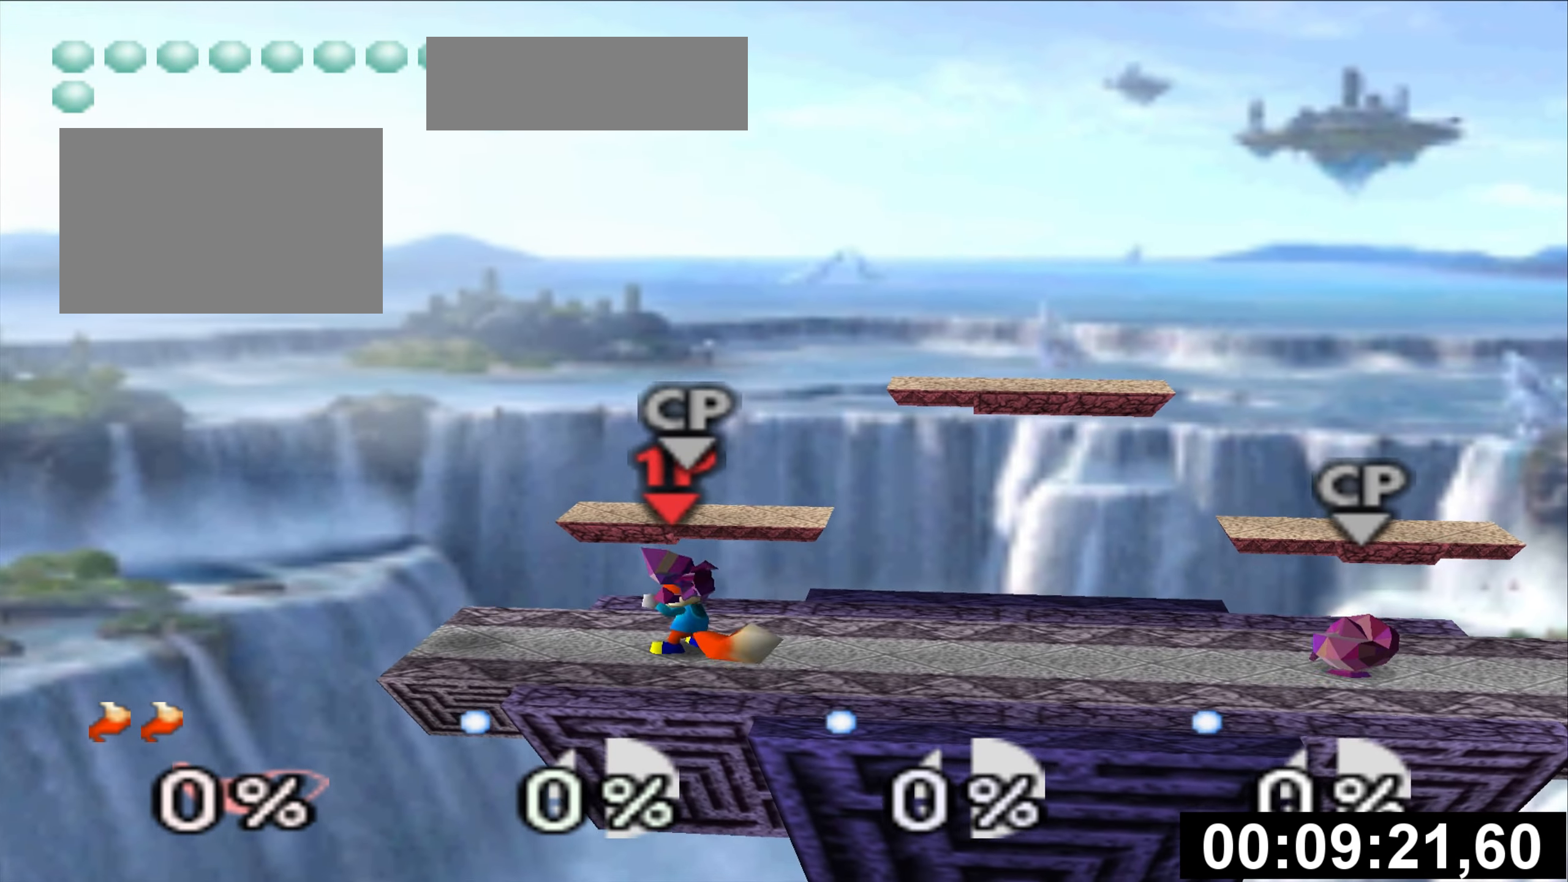
{"buttons": [], "left_stick": "center", "events": [[434, "A", "down"], [484, "A", "up"]]}
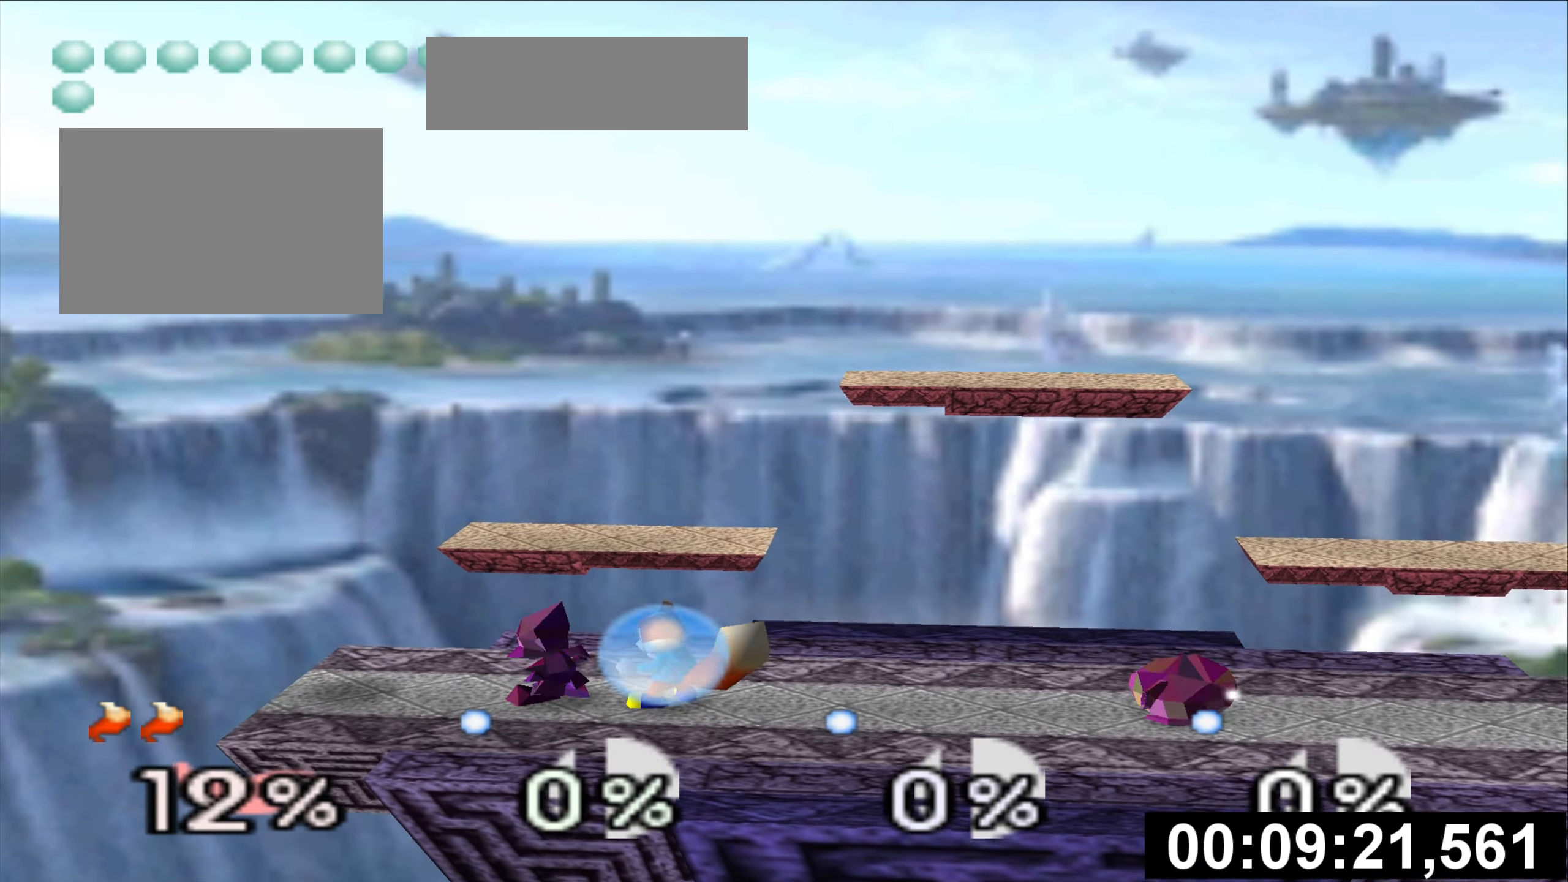
{"buttons": [], "left_stick": "right"}